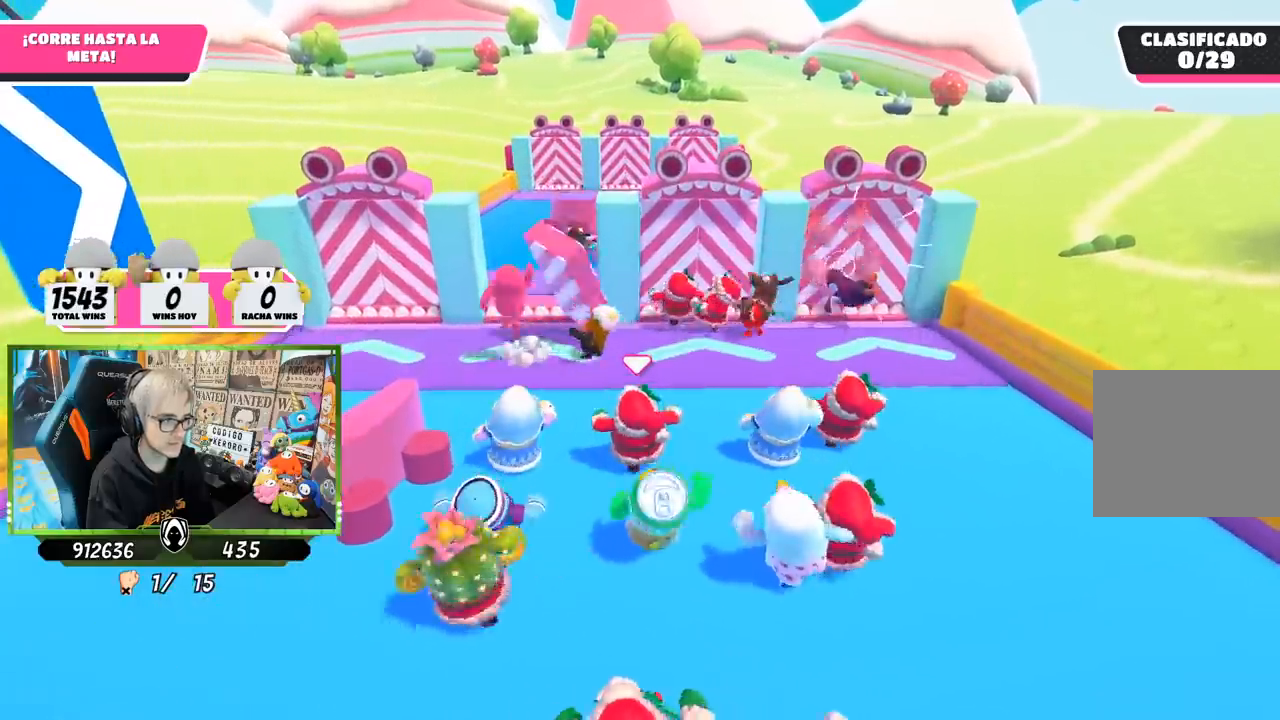
Gameplay with a controller (PlayStation layout); each line is a JSON object with the inputs held at the frame after it. "events" lists button and stick changes between this image and that frame as [ms after this image, input, new state], when the widget could be followed in between.
{"buttons": [], "left_stick": "up", "right_stick": "center", "events": []}
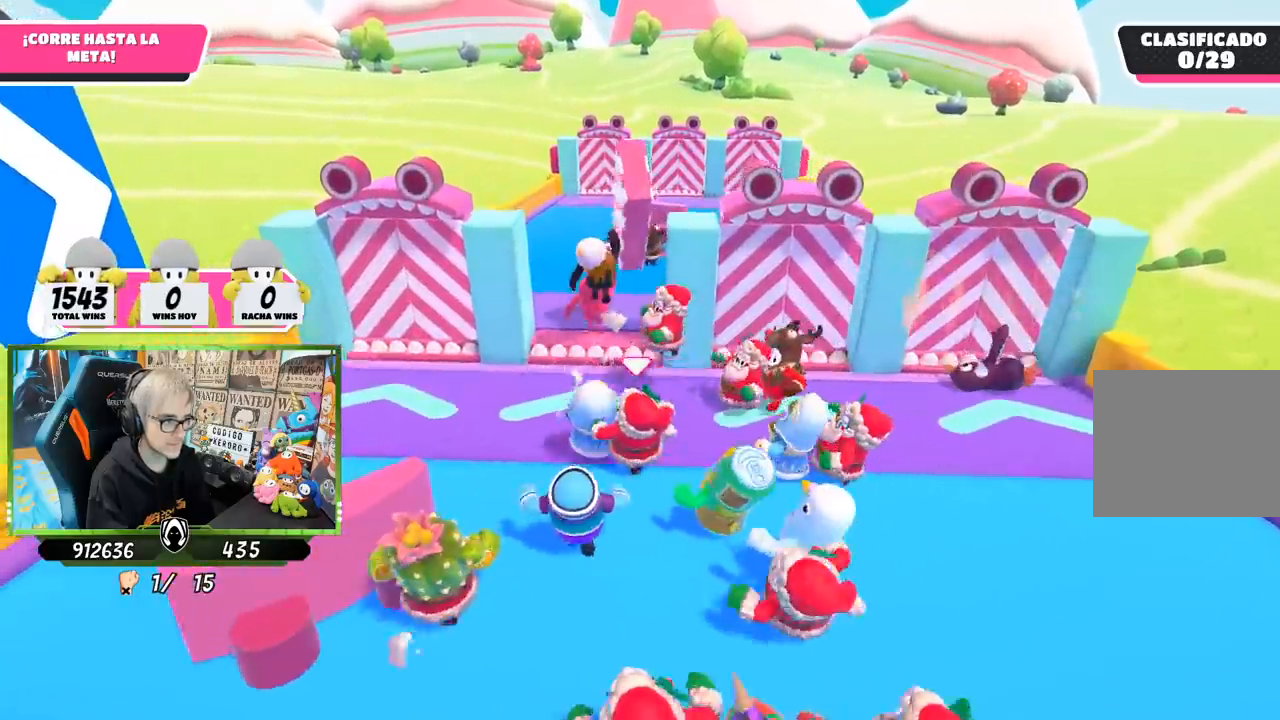
{"buttons": [], "left_stick": "up", "right_stick": "center", "events": [[250, "CROSS", "down"], [450, "CROSS", "up"]]}
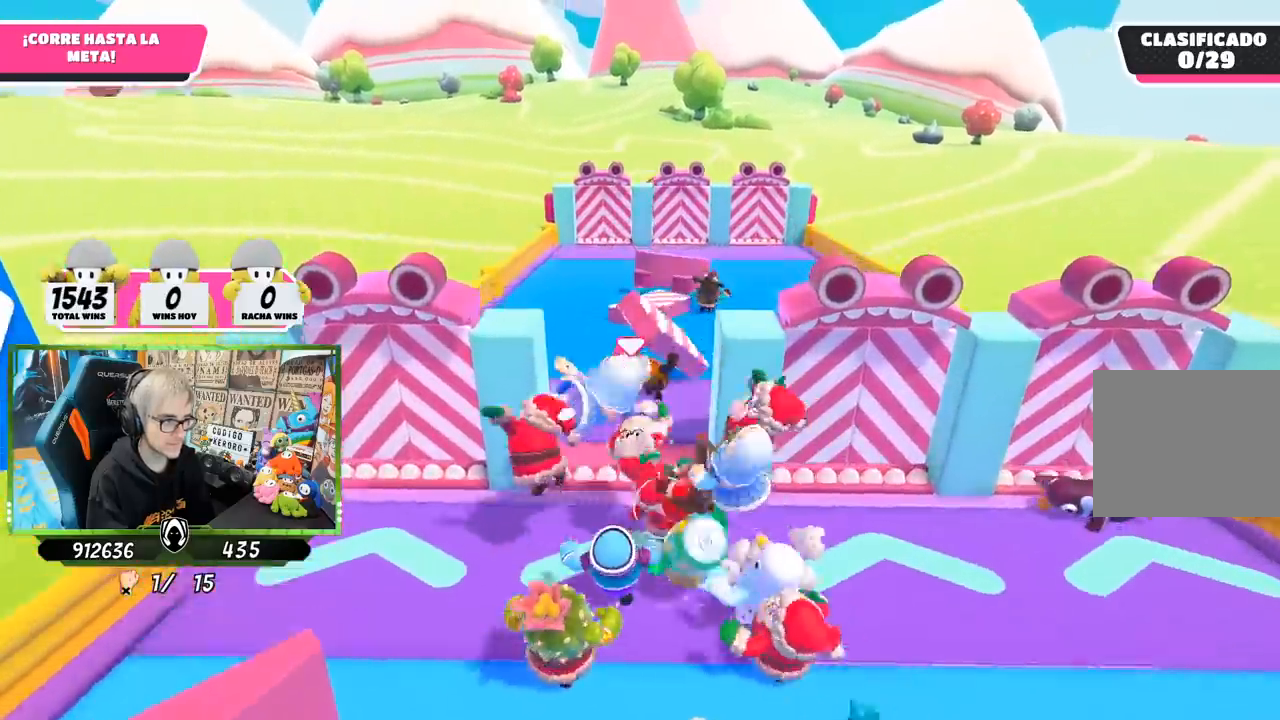
{"buttons": [], "left_stick": "up", "right_stick": "center", "events": [[250, "right_stick", "up"], [467, "right_stick", "center"]]}
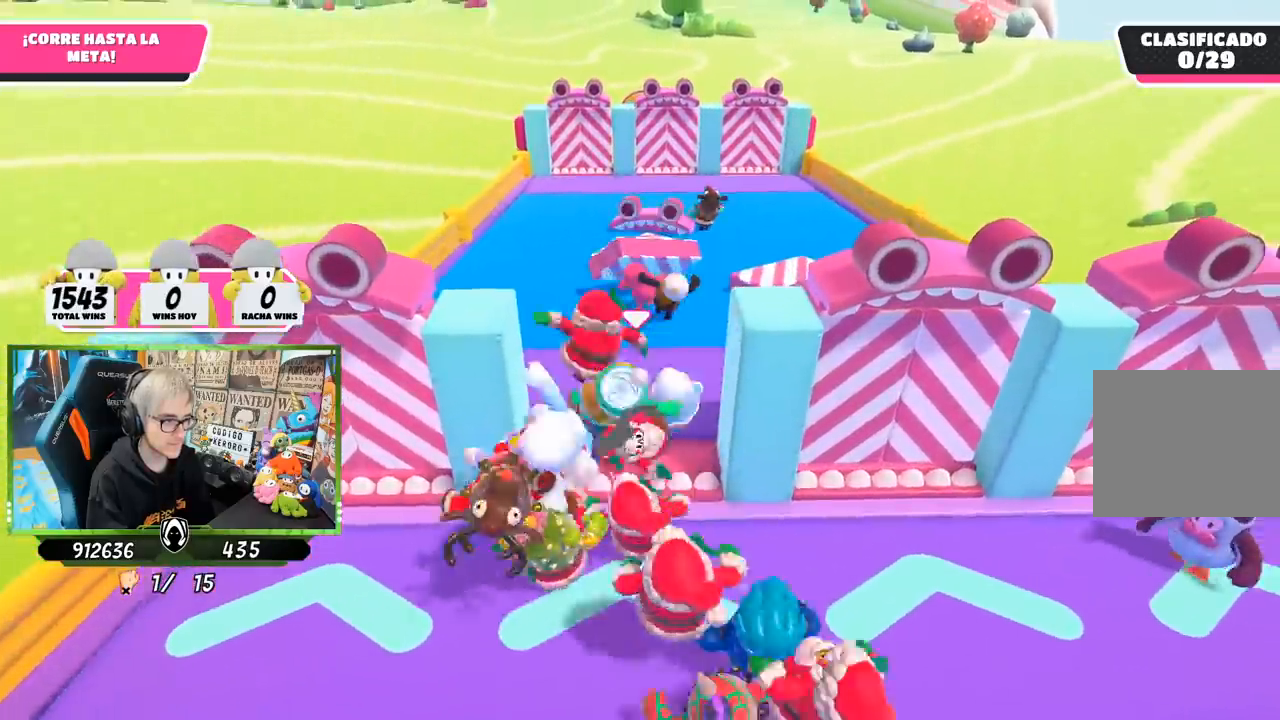
{"buttons": [], "left_stick": "up", "right_stick": "down", "events": [[150, "right_stick", "down"]]}
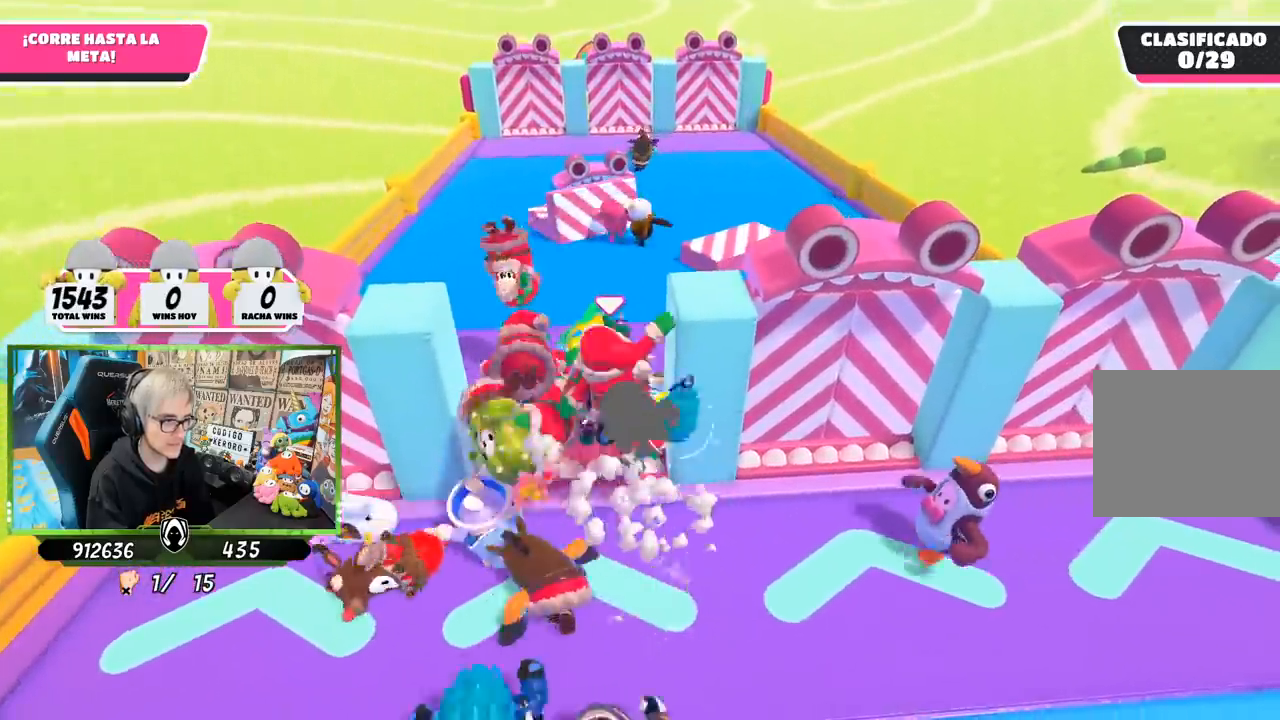
{"buttons": [], "left_stick": "up", "right_stick": "down", "events": [[83, "right_stick", "center"], [283, "right_stick", "down"]]}
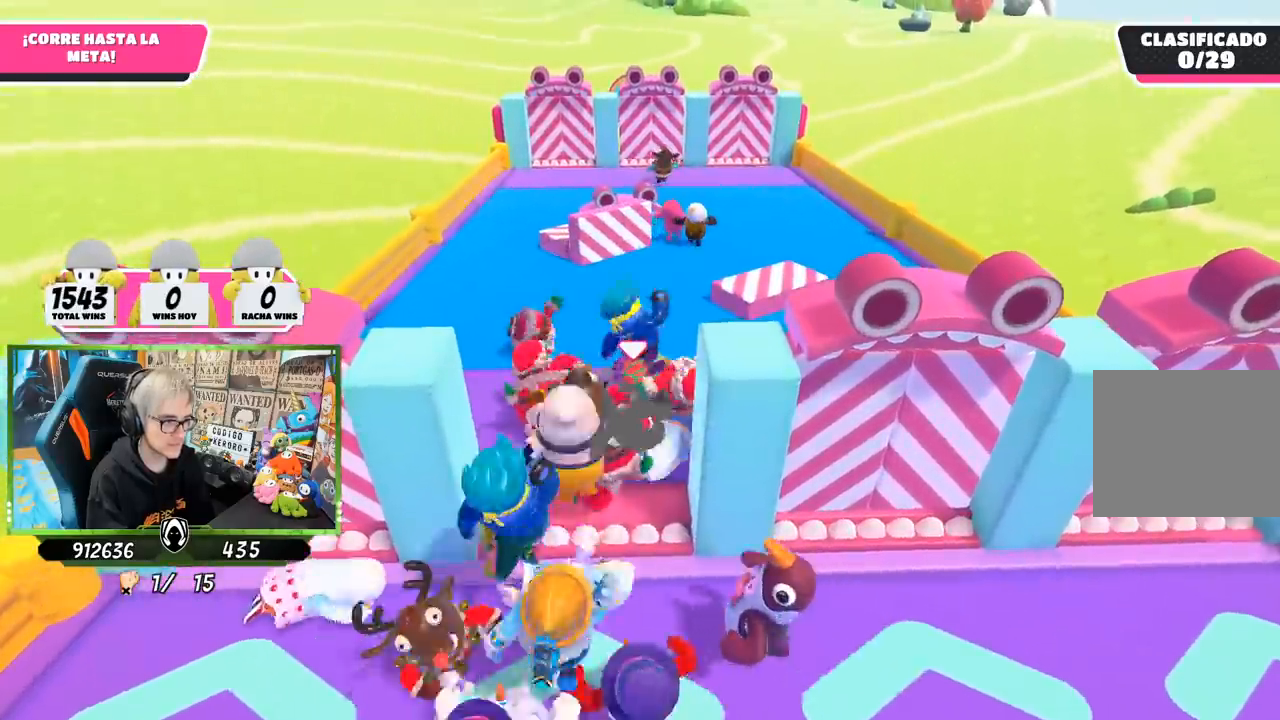
{"buttons": [], "left_stick": "up", "right_stick": "down", "events": [[200, "right_stick", "center"], [417, "right_stick", "down"]]}
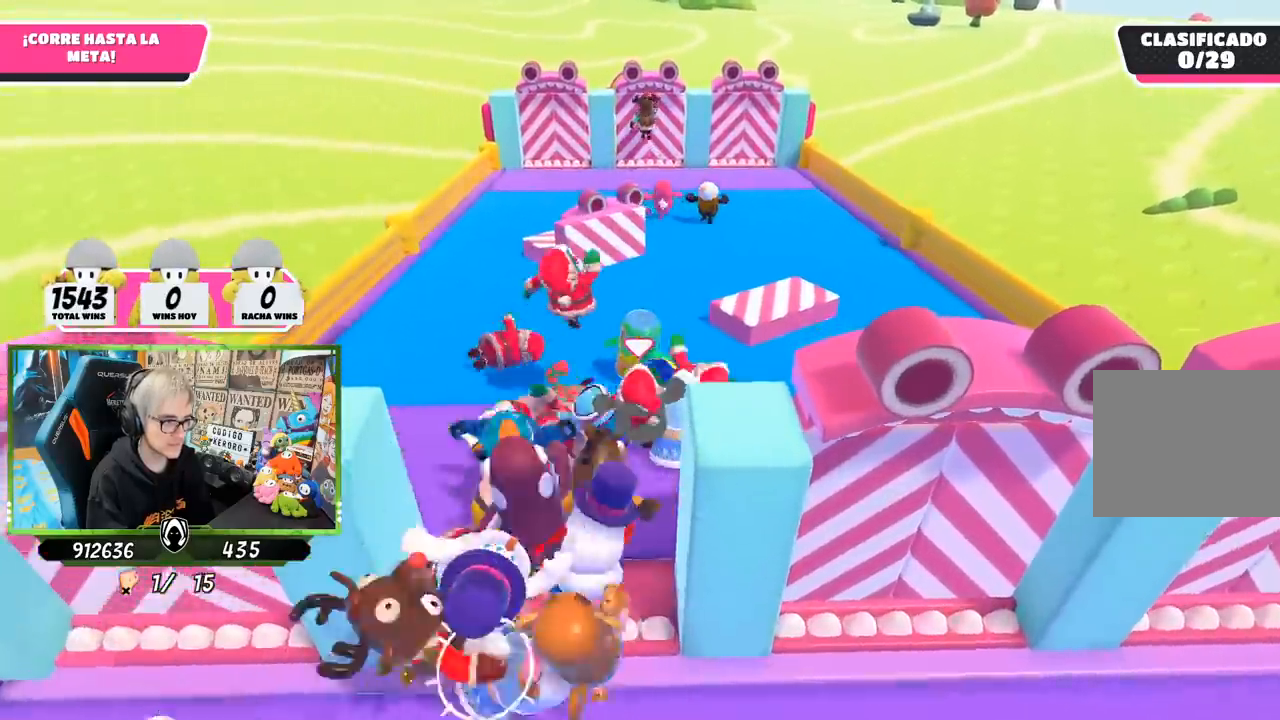
{"buttons": [], "left_stick": "up", "right_stick": "center", "events": [[50, "right_stick", "center"]]}
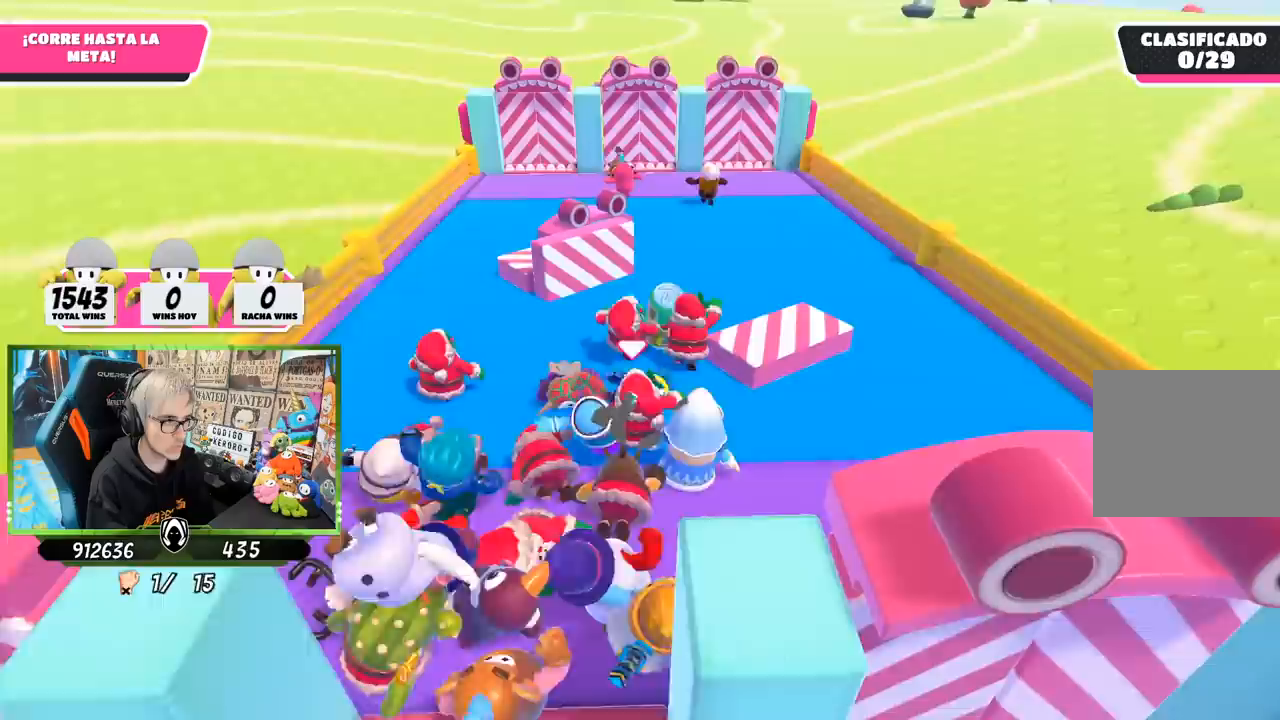
{"buttons": [], "left_stick": "up", "right_stick": "up", "events": [[483, "right_stick", "up"]]}
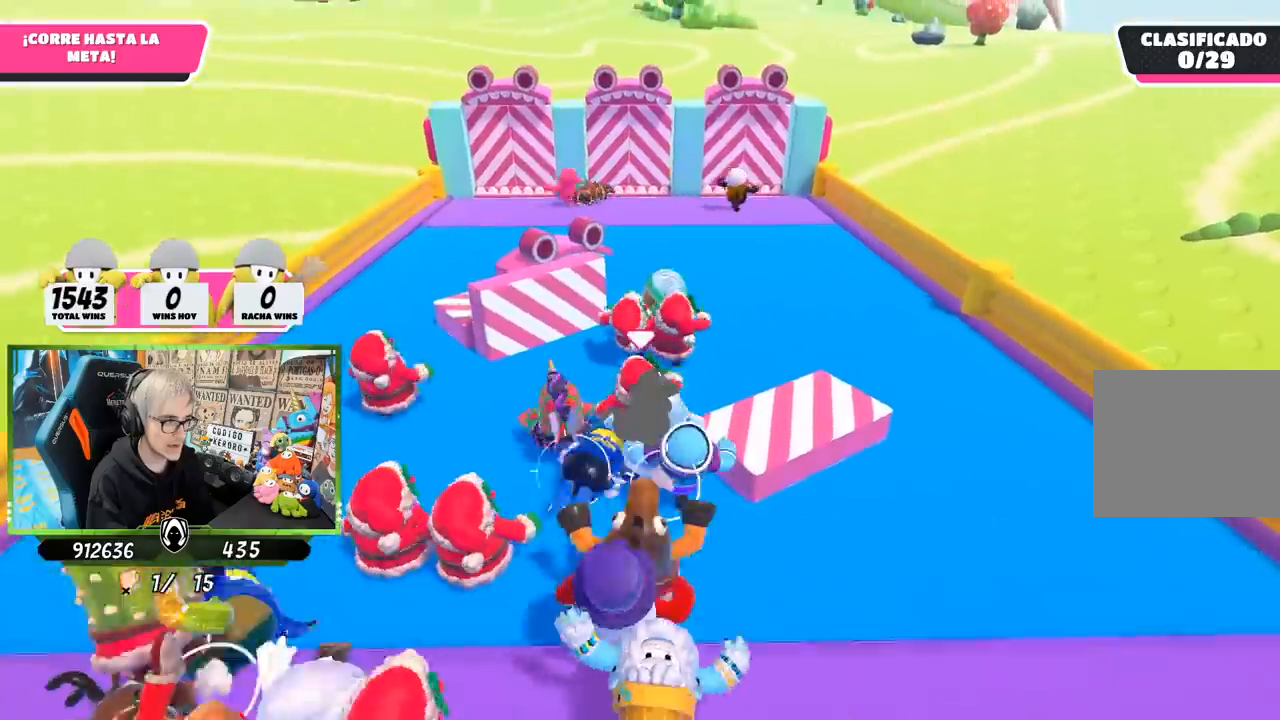
{"buttons": [], "left_stick": "up", "right_stick": "center", "events": [[83, "right_stick", "center"]]}
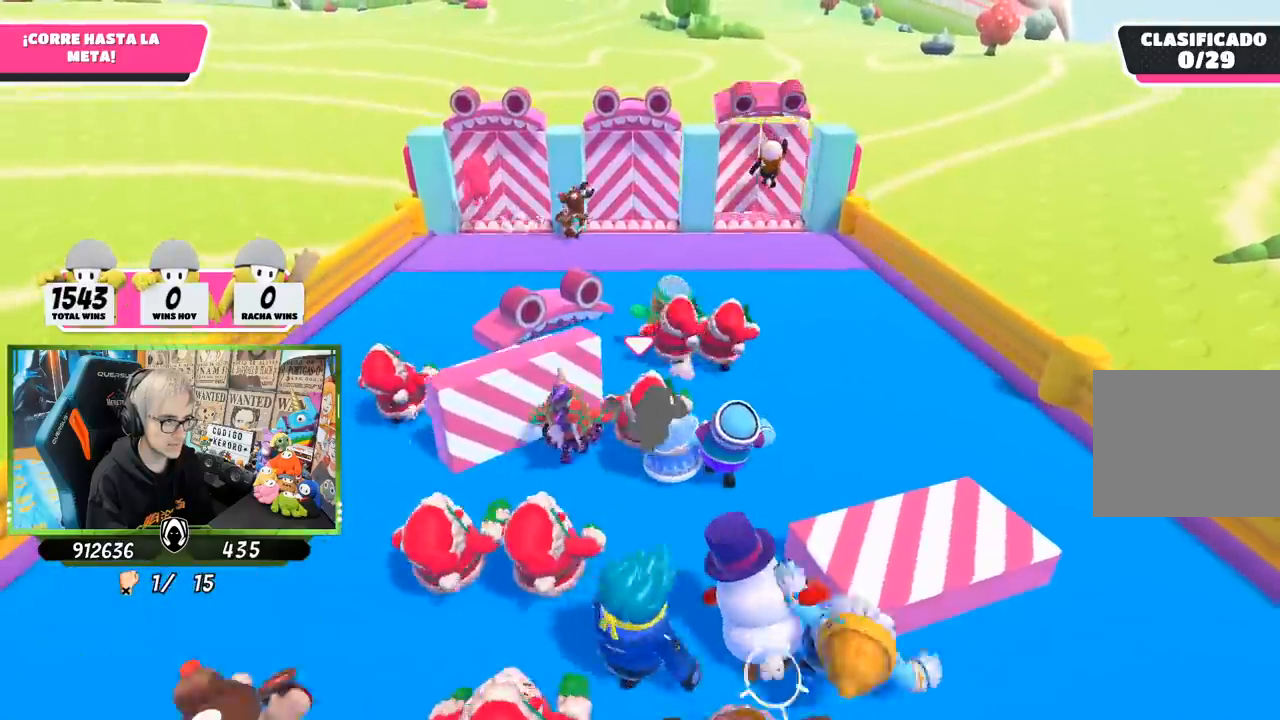
{"buttons": [], "left_stick": "up", "right_stick": "down", "events": [[467, "right_stick", "down"]]}
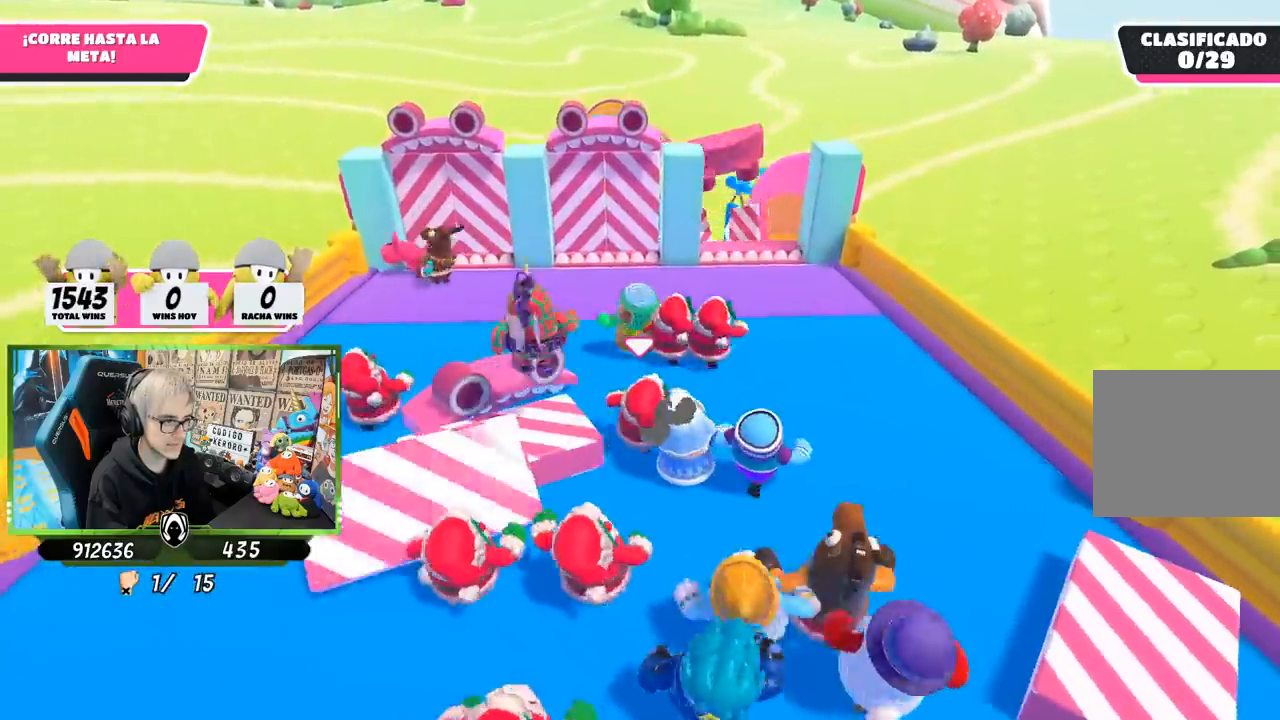
{"buttons": [], "left_stick": "up", "right_stick": "center", "events": [[350, "right_stick", "center"]]}
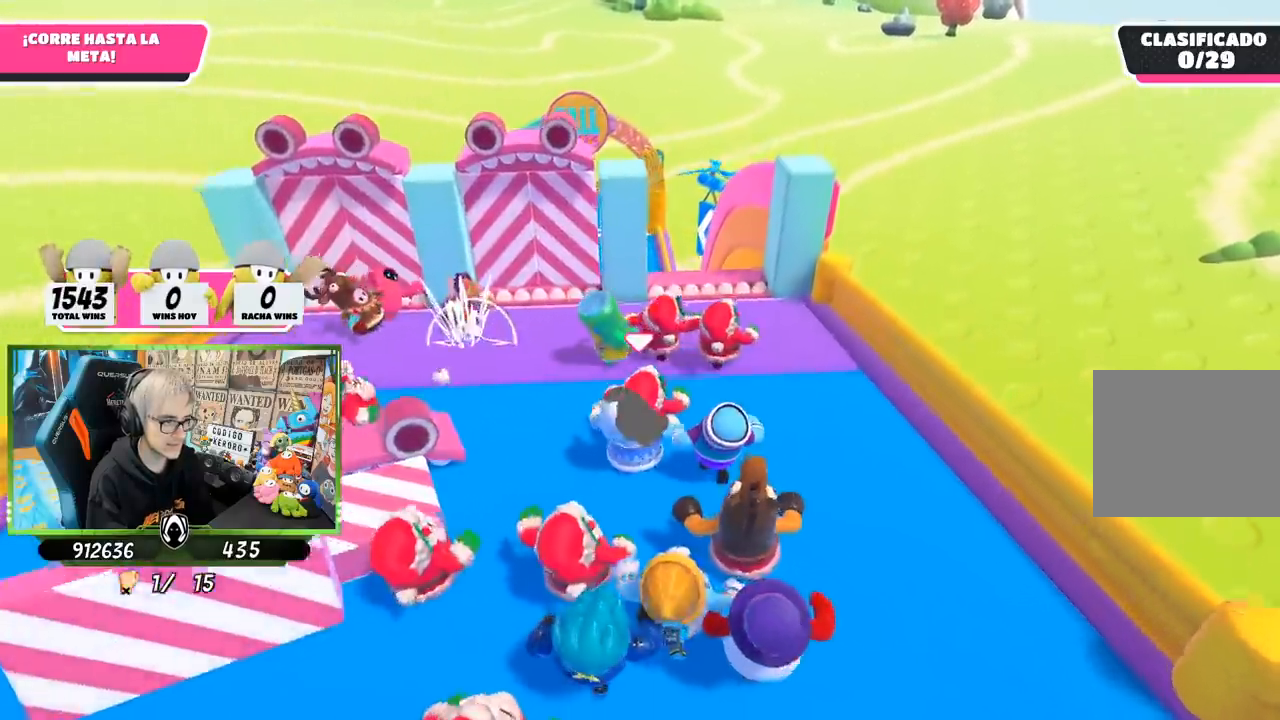
{"buttons": [], "left_stick": "up", "right_stick": "center", "events": []}
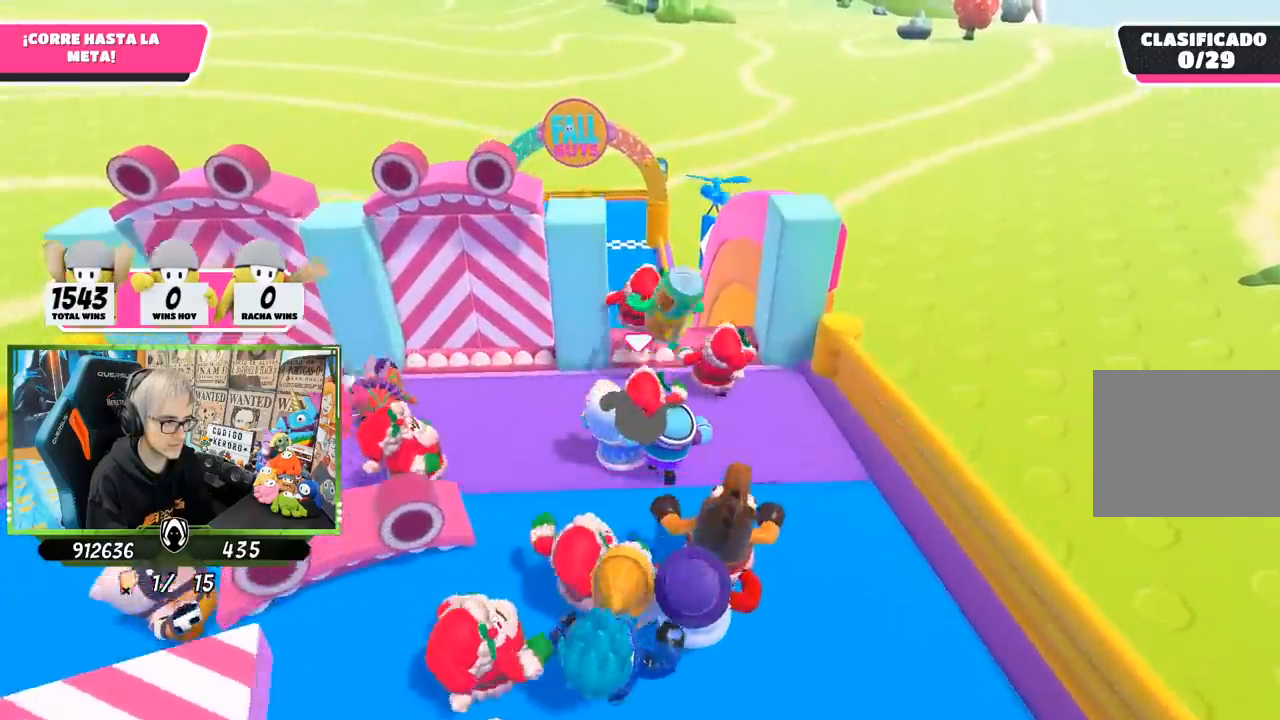
{"buttons": [], "left_stick": "up", "right_stick": "down-left", "events": [[183, "CROSS", "down"], [417, "CROSS", "up"], [483, "right_stick", "down-left"]]}
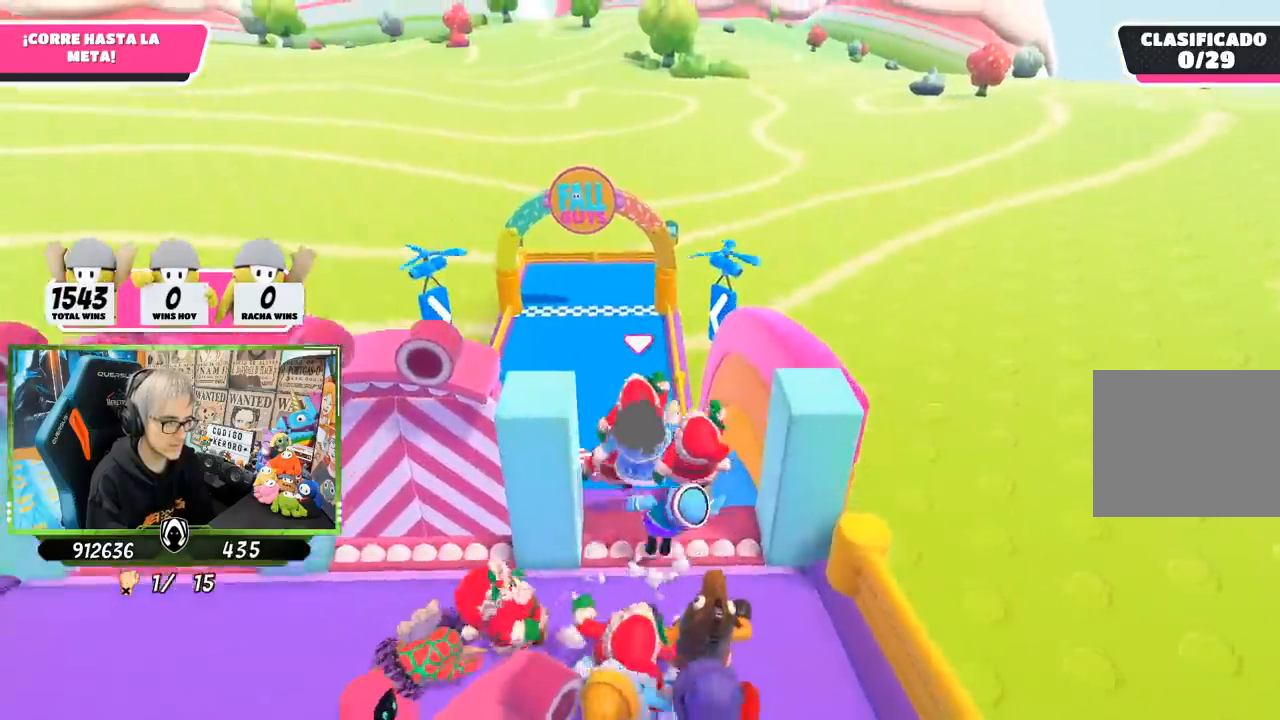
{"buttons": ["SQUARE"], "left_stick": "up", "right_stick": "center", "events": [[150, "right_stick", "center"], [450, "SQUARE", "down"]]}
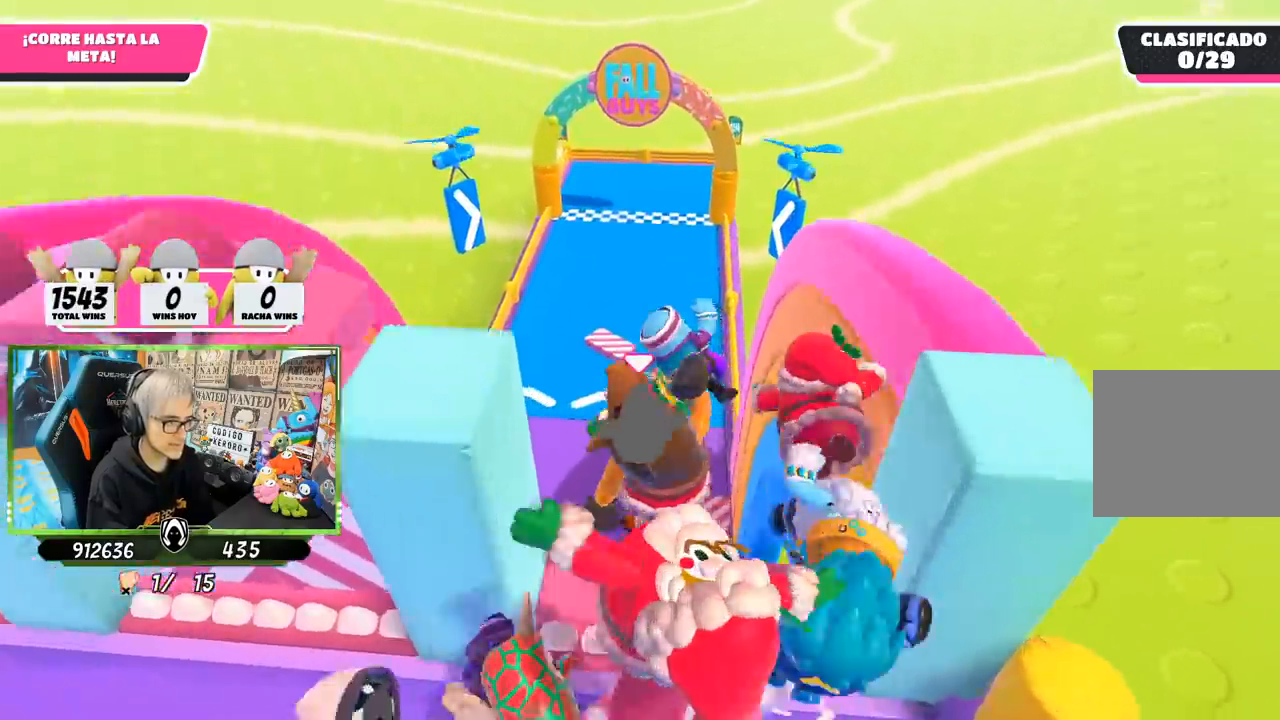
{"buttons": ["SQUARE"], "left_stick": "up", "right_stick": "center", "events": [[83, "SQUARE", "up"], [150, "SQUARE", "down"], [217, "SQUARE", "up"], [283, "SQUARE", "down"], [383, "SQUARE", "up"], [450, "SQUARE", "down"]]}
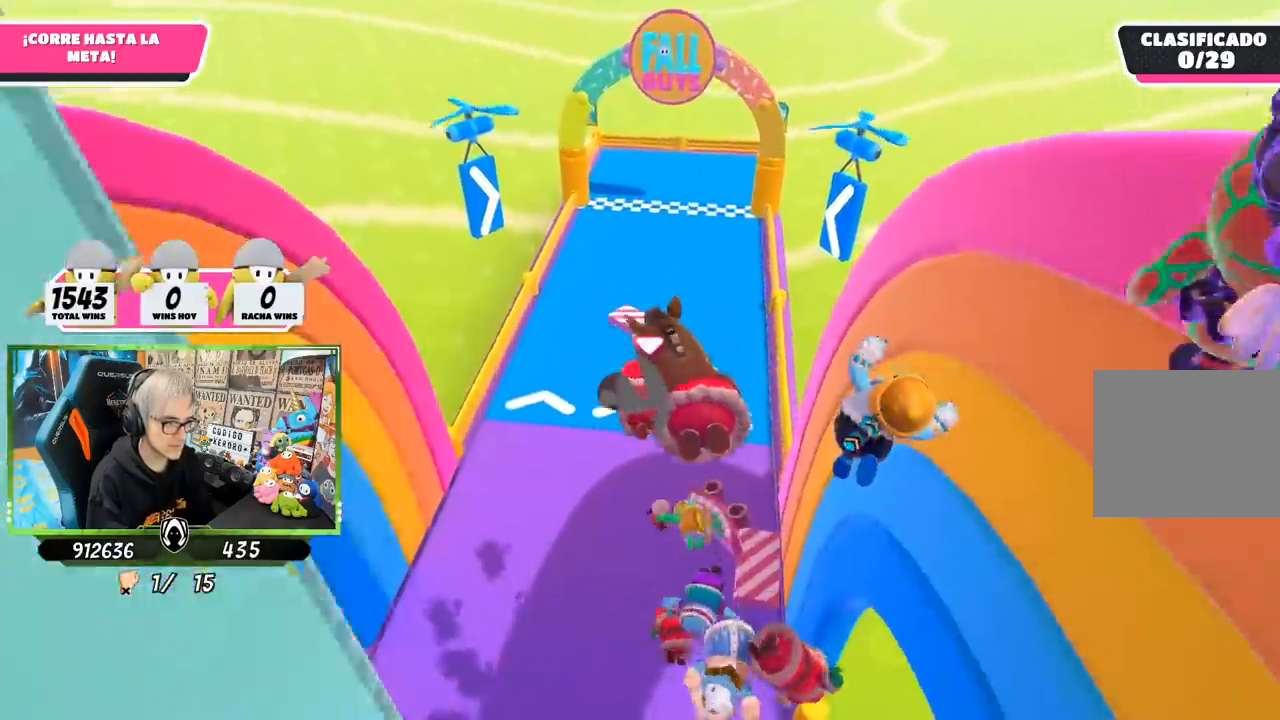
{"buttons": [], "left_stick": "up", "right_stick": "center", "events": [[50, "SQUARE", "up"]]}
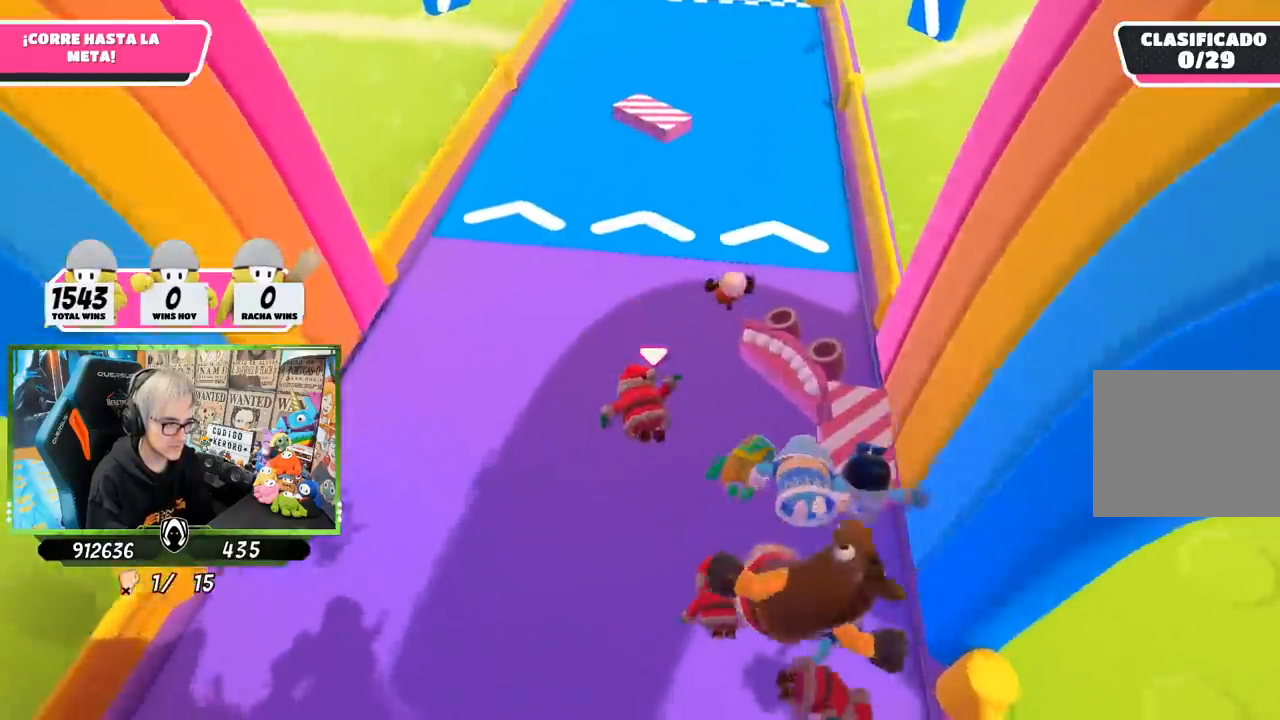
{"buttons": [], "left_stick": "up", "right_stick": "down", "events": [[67, "right_stick", "down-right"], [500, "right_stick", "down"]]}
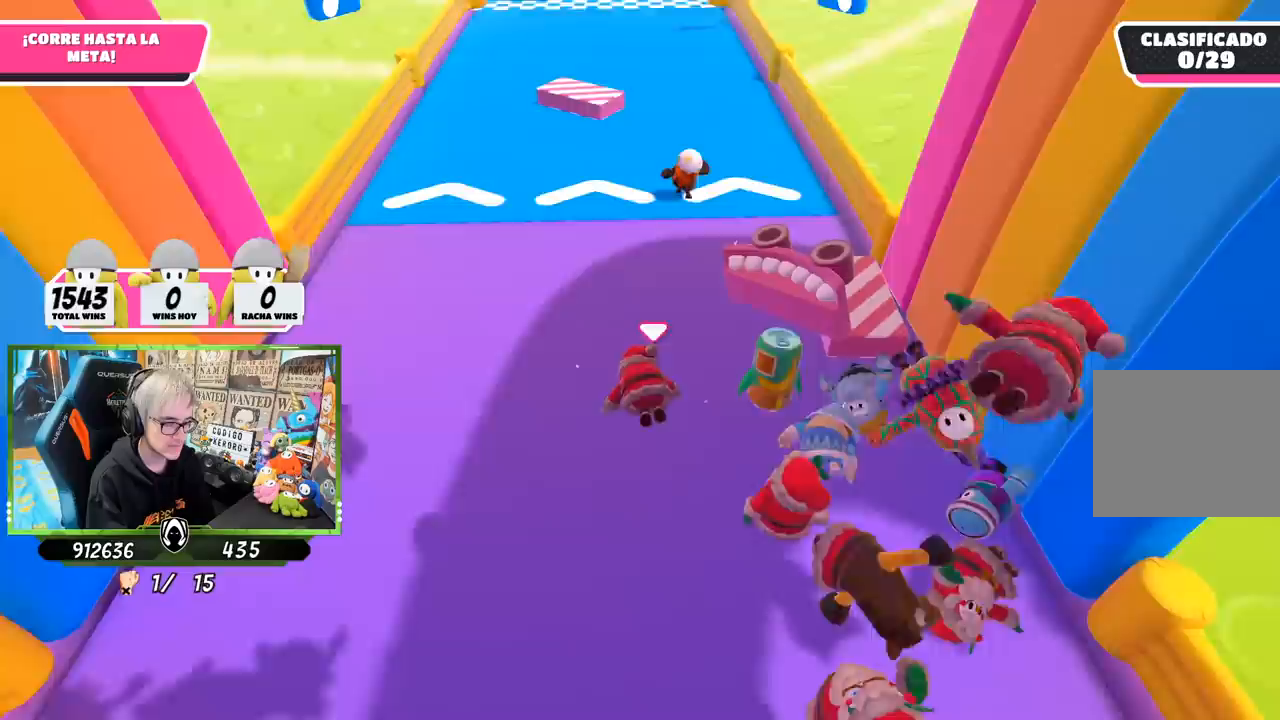
{"buttons": [], "left_stick": "up", "right_stick": "up", "events": [[417, "right_stick", "center"], [483, "right_stick", "up"]]}
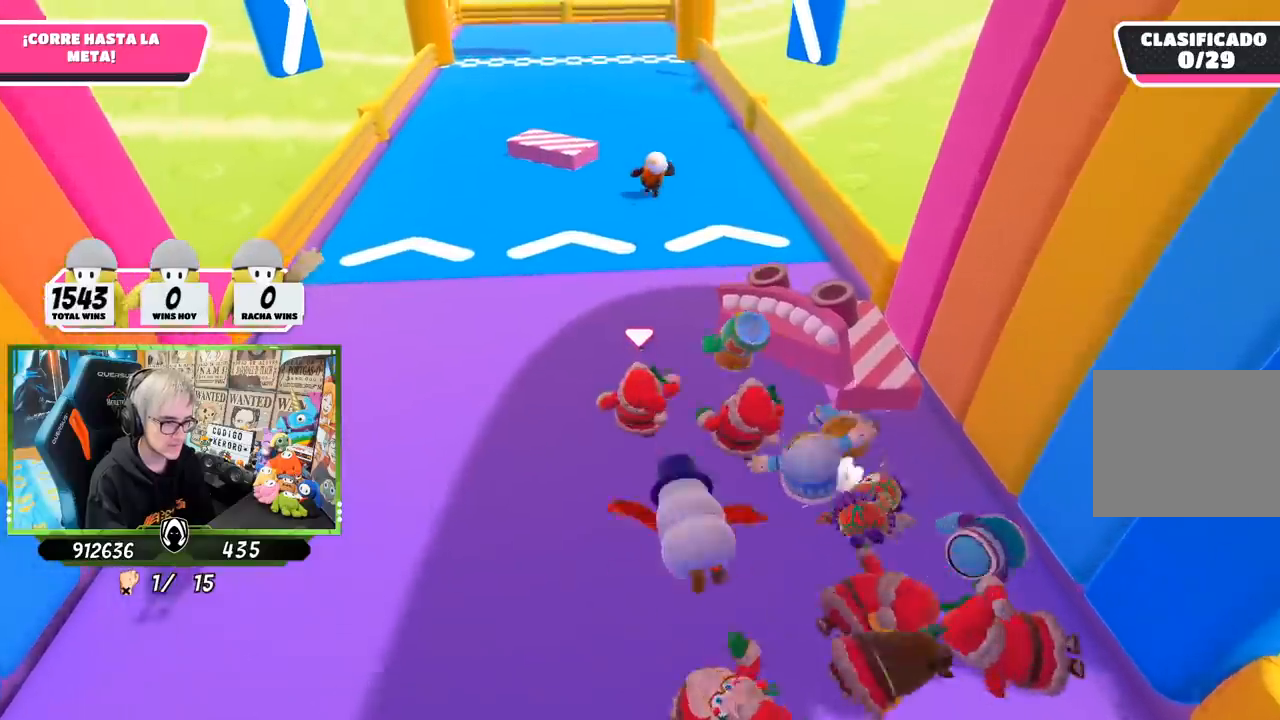
{"buttons": [], "left_stick": "up", "right_stick": "down", "events": [[83, "right_stick", "center"], [417, "right_stick", "down"]]}
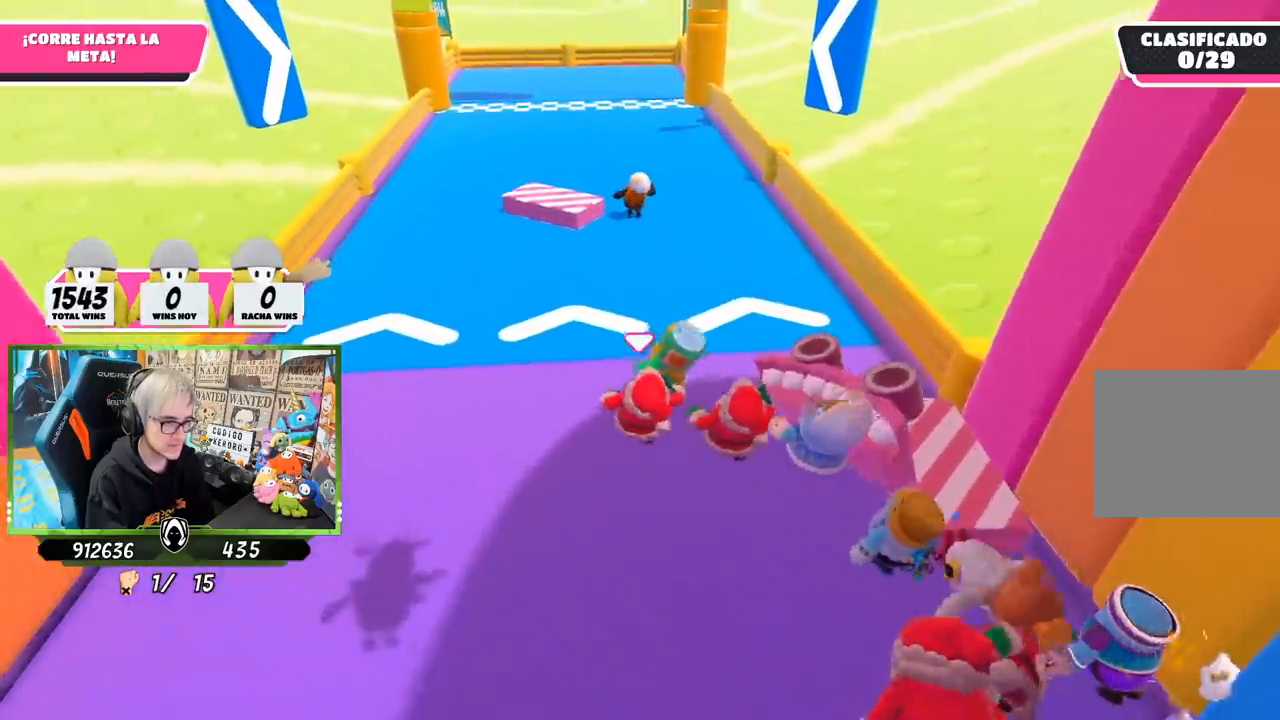
{"buttons": [], "left_stick": "up", "right_stick": "center", "events": [[117, "right_stick", "center"]]}
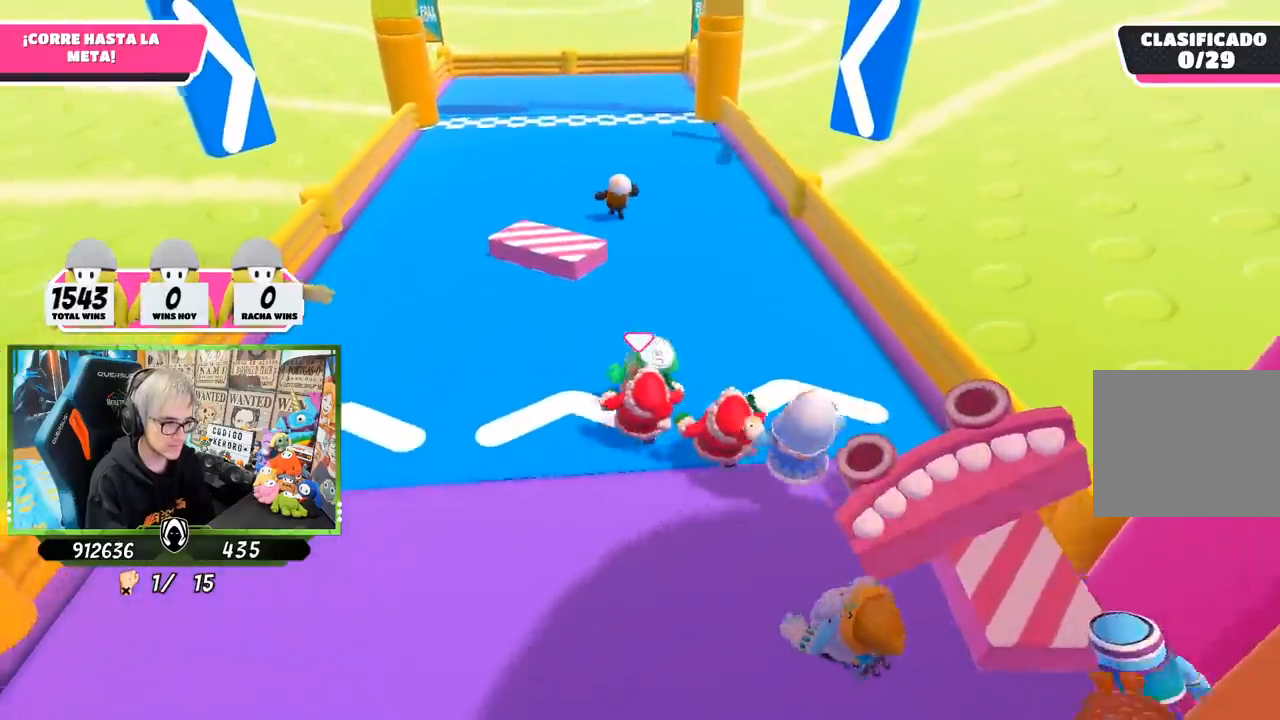
{"buttons": [], "left_stick": "up", "right_stick": "center", "events": []}
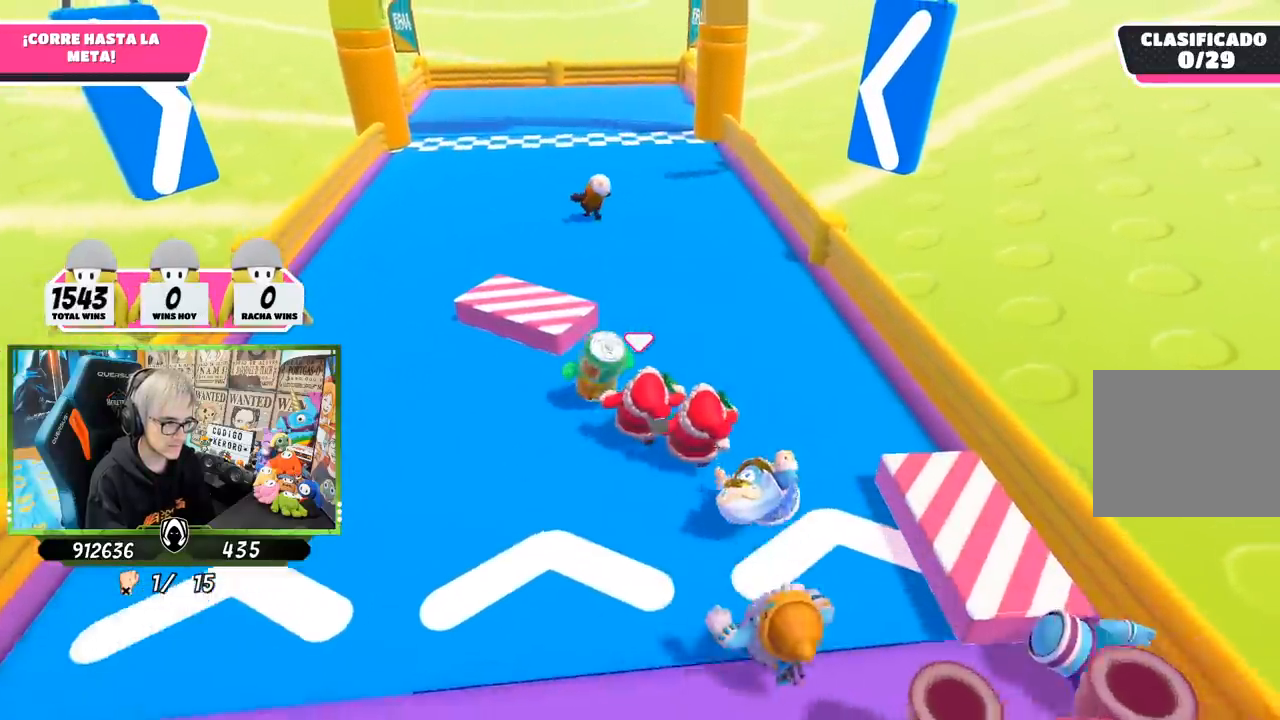
{"buttons": [], "left_stick": "up", "right_stick": "center", "events": [[333, "right_stick", "left"], [417, "right_stick", "center"]]}
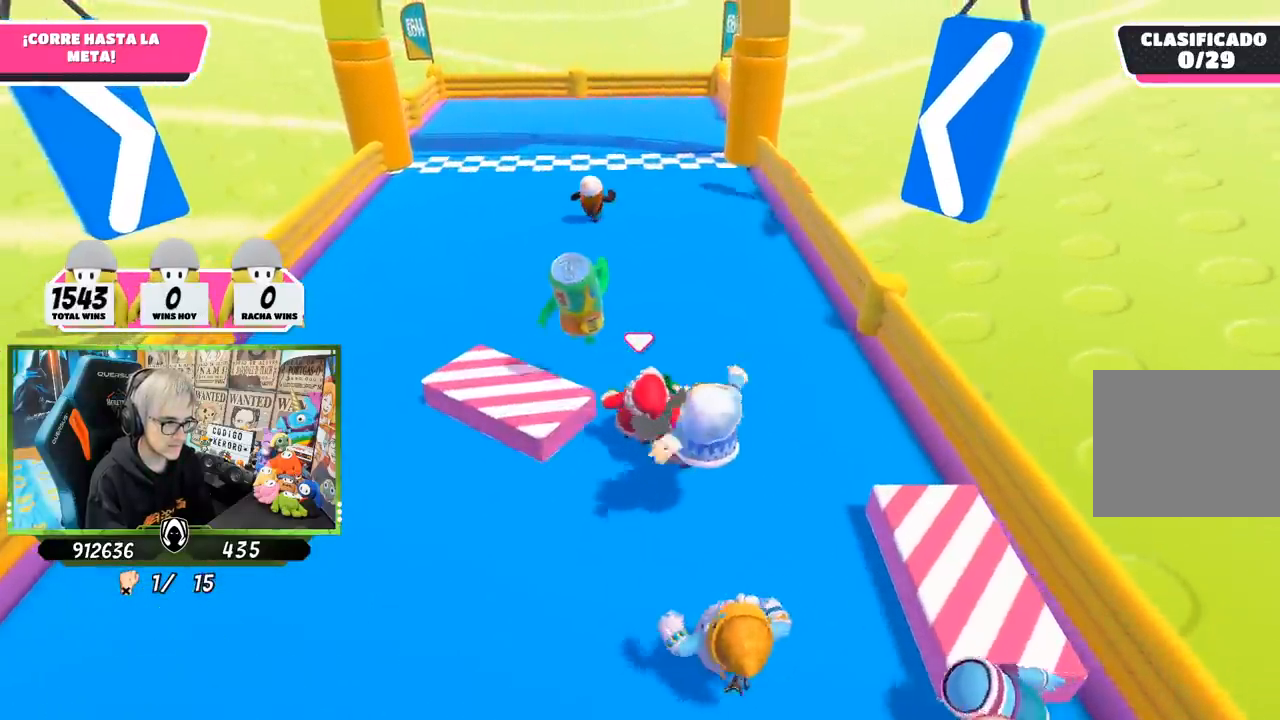
{"buttons": [], "left_stick": "up", "right_stick": "center", "events": []}
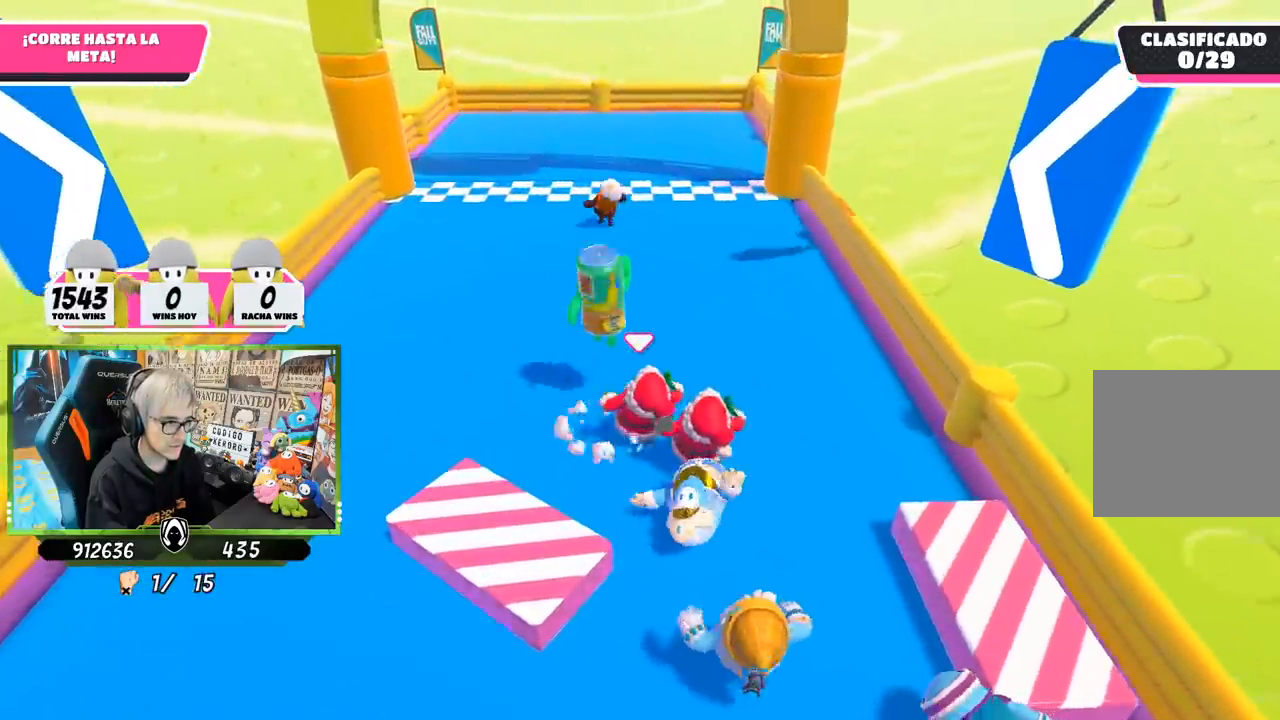
{"buttons": [], "left_stick": "up", "right_stick": "center", "events": []}
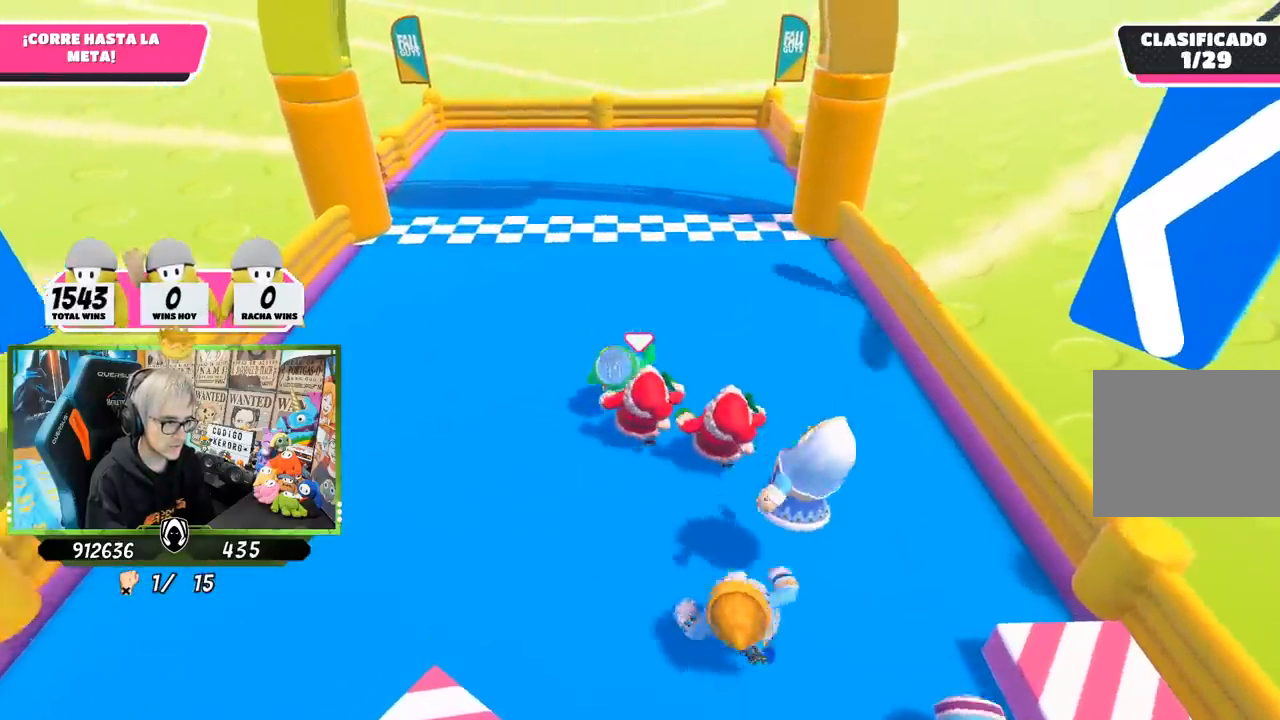
{"buttons": [], "left_stick": "up", "right_stick": "center", "events": []}
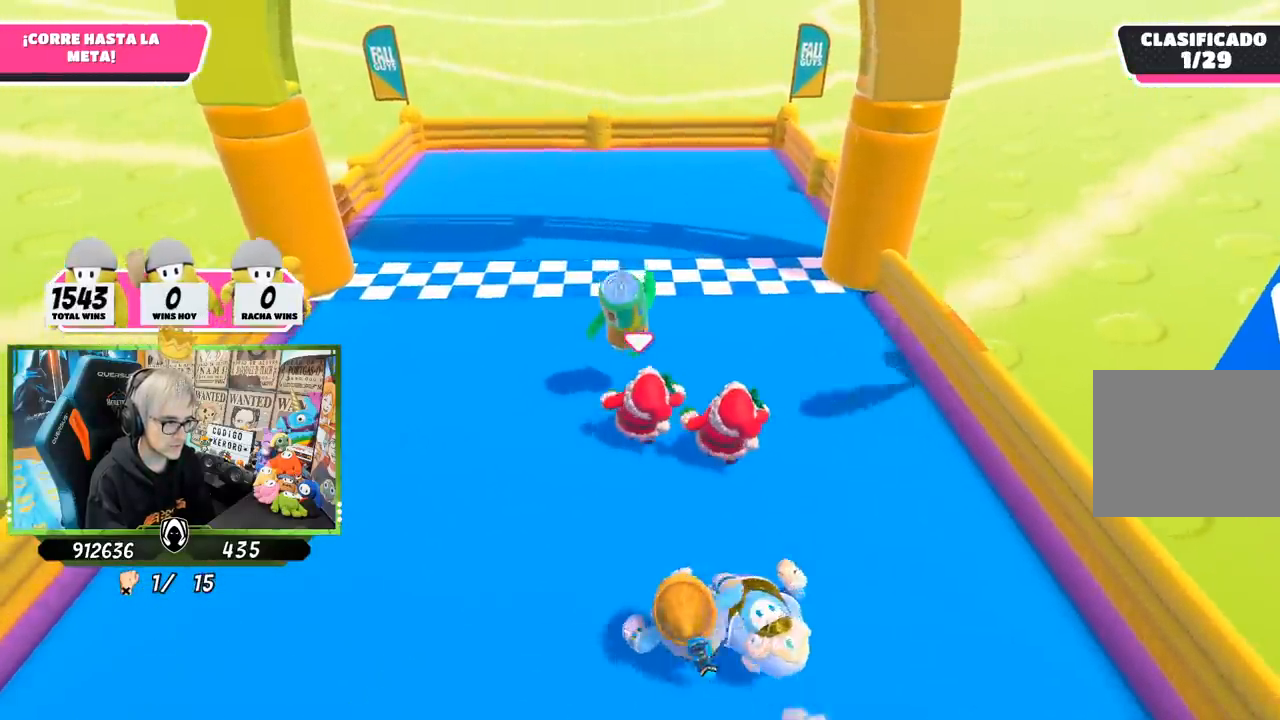
{"buttons": ["SQUARE"], "left_stick": "up", "right_stick": "center", "events": [[83, "right_stick", "up-left"], [117, "R2", "down"], [217, "R2", "up"], [217, "right_stick", "down"], [317, "right_stick", "center"], [483, "SQUARE", "down"]]}
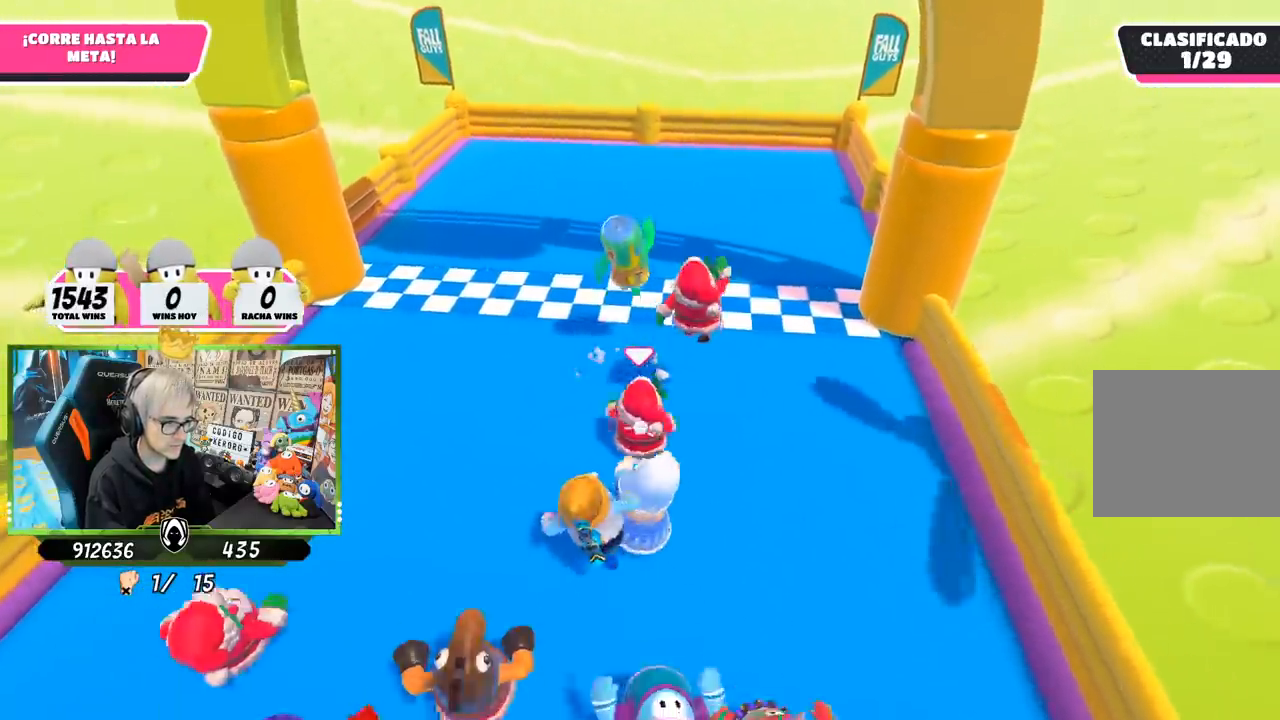
{"buttons": [], "left_stick": "up", "right_stick": "center", "events": [[83, "SQUARE", "up"]]}
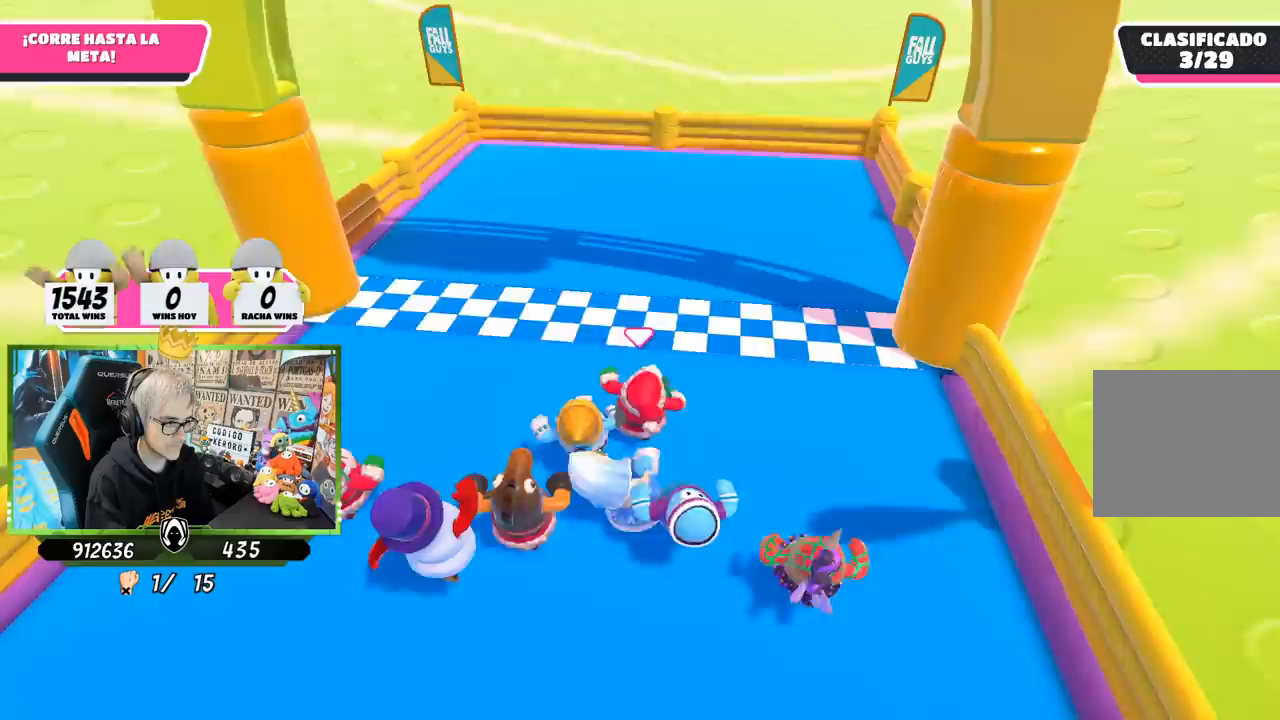
{"buttons": ["SQUARE"], "left_stick": "up", "right_stick": "center", "events": [[17, "SQUARE", "down"], [117, "SQUARE", "up"], [183, "SQUARE", "down"], [250, "SQUARE", "up"], [317, "SQUARE", "down"], [383, "SQUARE", "up"], [450, "SQUARE", "down"]]}
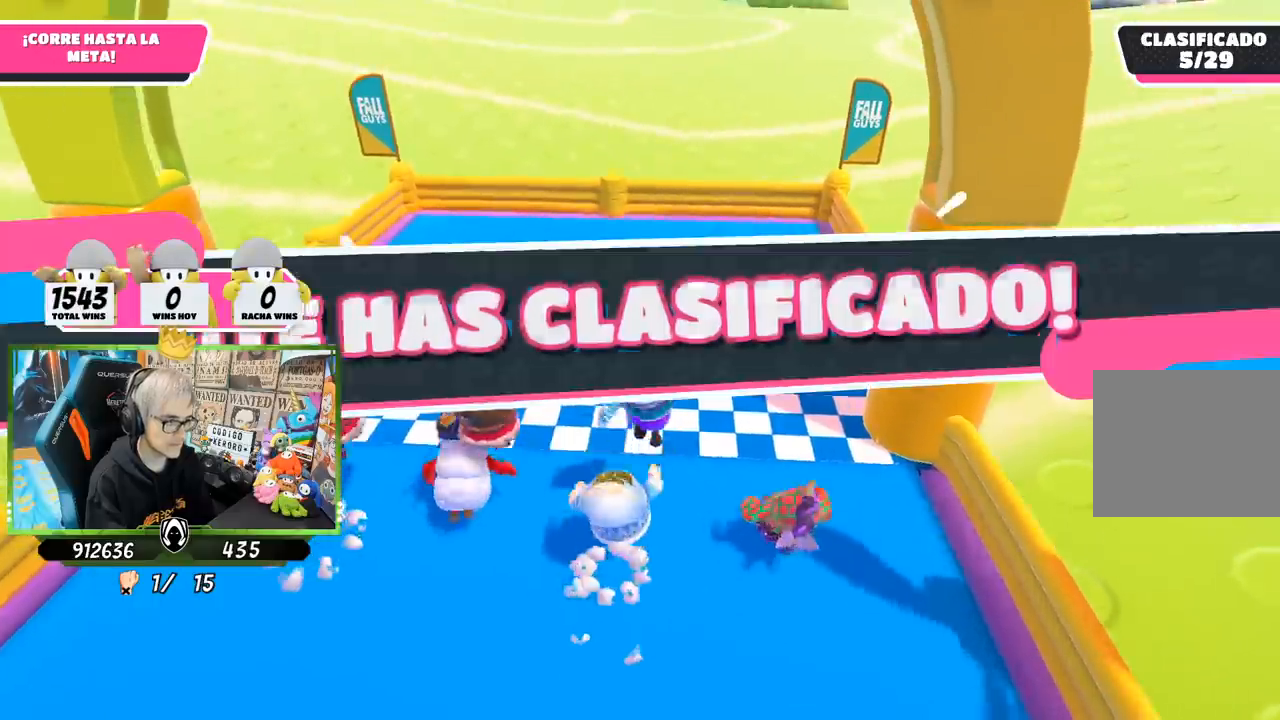
{"buttons": [], "left_stick": "center", "right_stick": "center", "events": [[50, "SQUARE", "up"], [150, "left_stick", "center"]]}